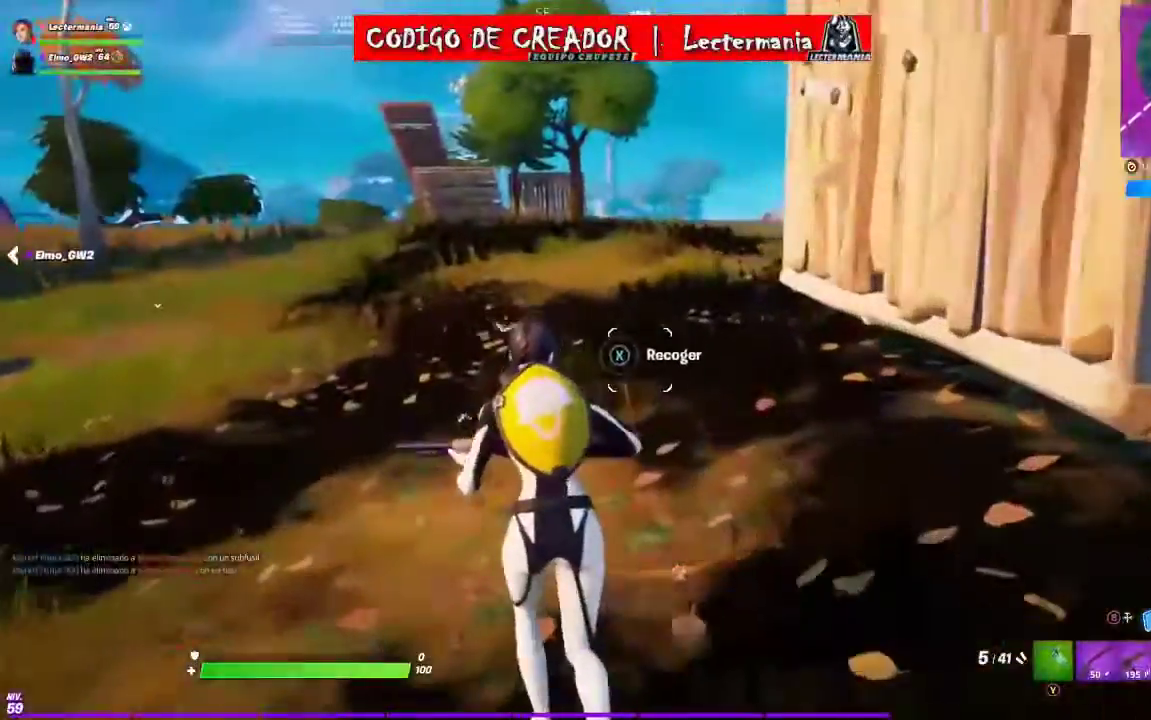
Gameplay with a controller (Xbox layout); each line is a JSON object with the inputs held at the frame after it.
{"buttons": [], "left_stick": "center", "right_stick": "center"}
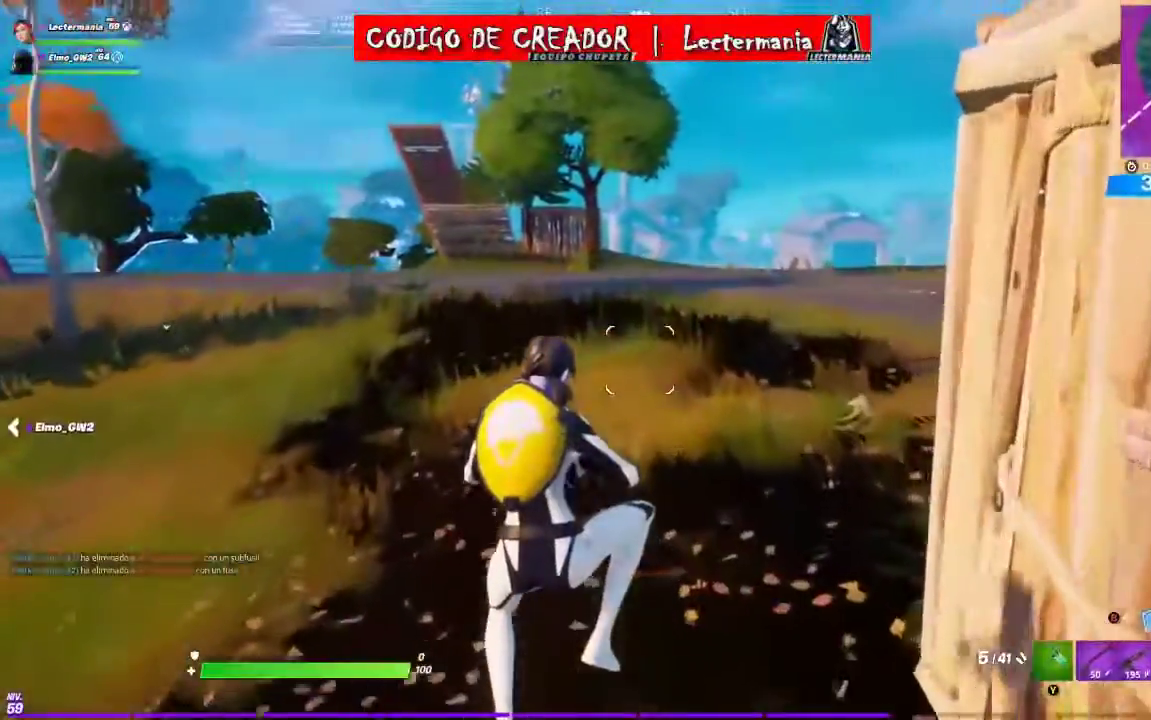
{"buttons": [], "left_stick": "center", "right_stick": "up-right"}
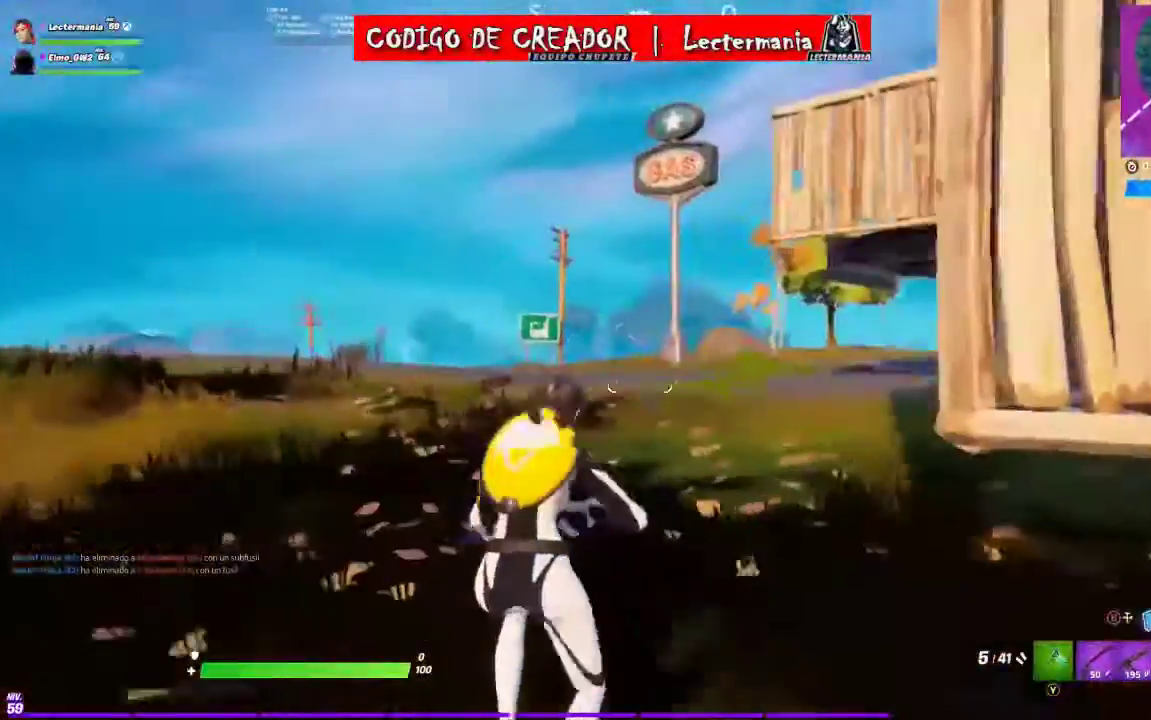
{"buttons": [], "left_stick": "left", "right_stick": "right"}
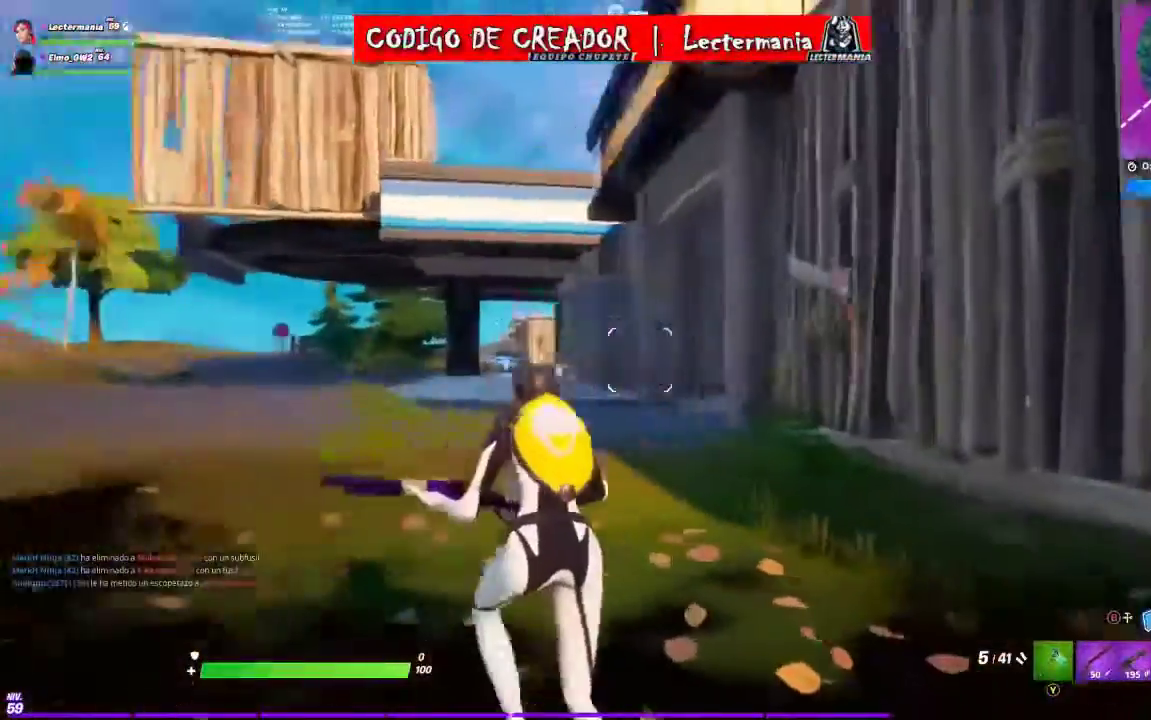
{"buttons": [], "left_stick": "left", "right_stick": "center"}
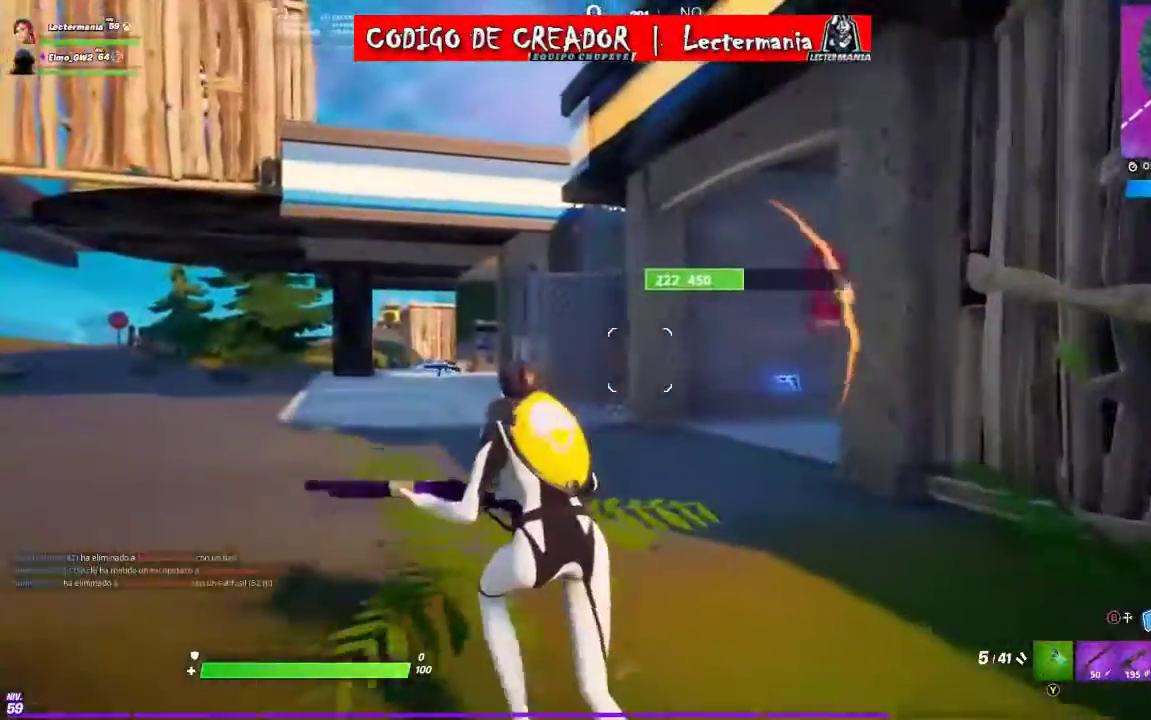
{"buttons": [], "left_stick": "left", "right_stick": "down-right"}
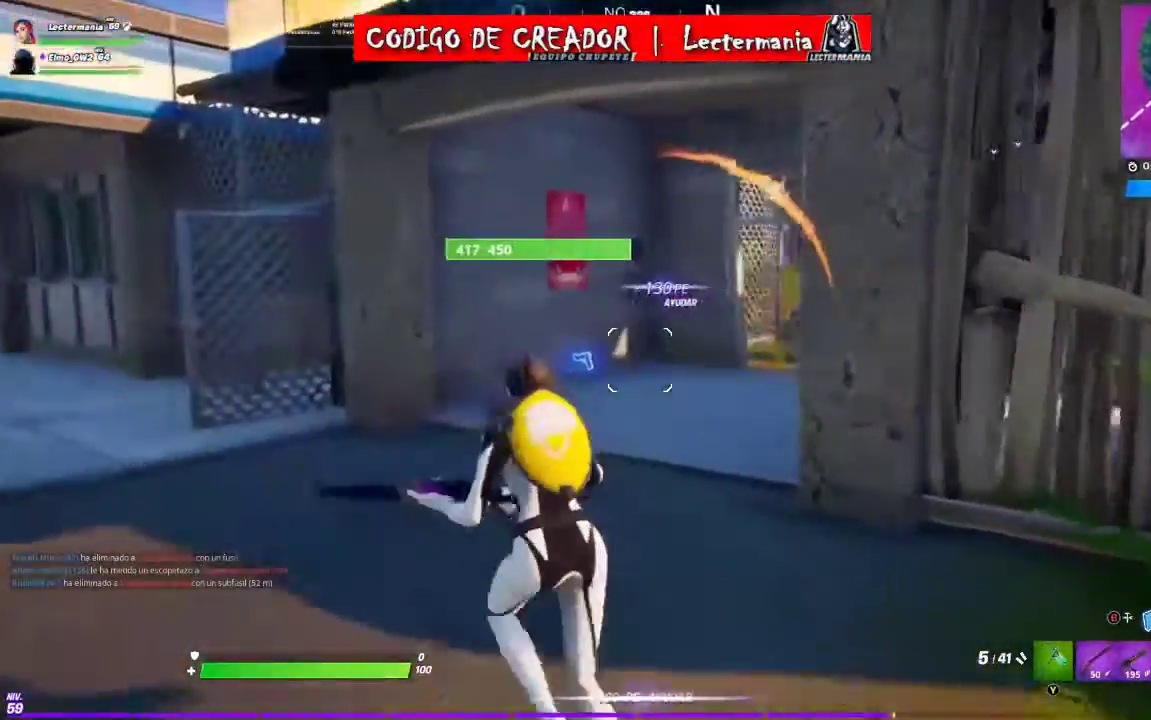
{"buttons": [], "left_stick": "center", "right_stick": "right"}
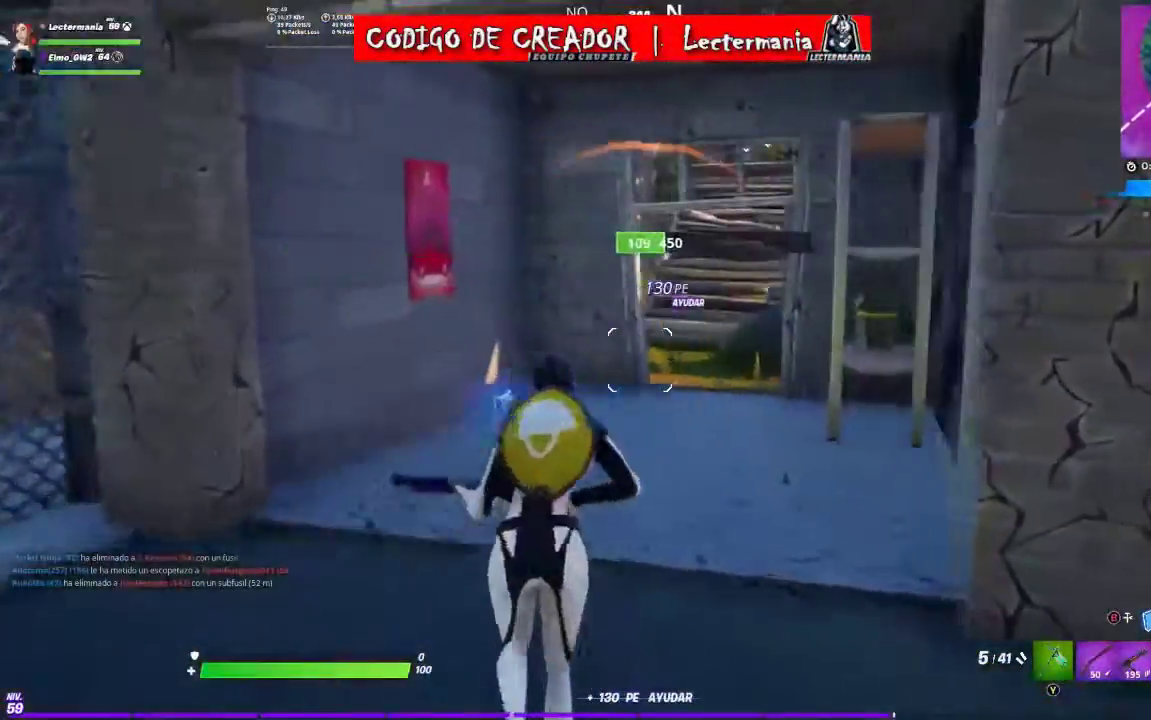
{"buttons": [], "left_stick": "center", "right_stick": "center"}
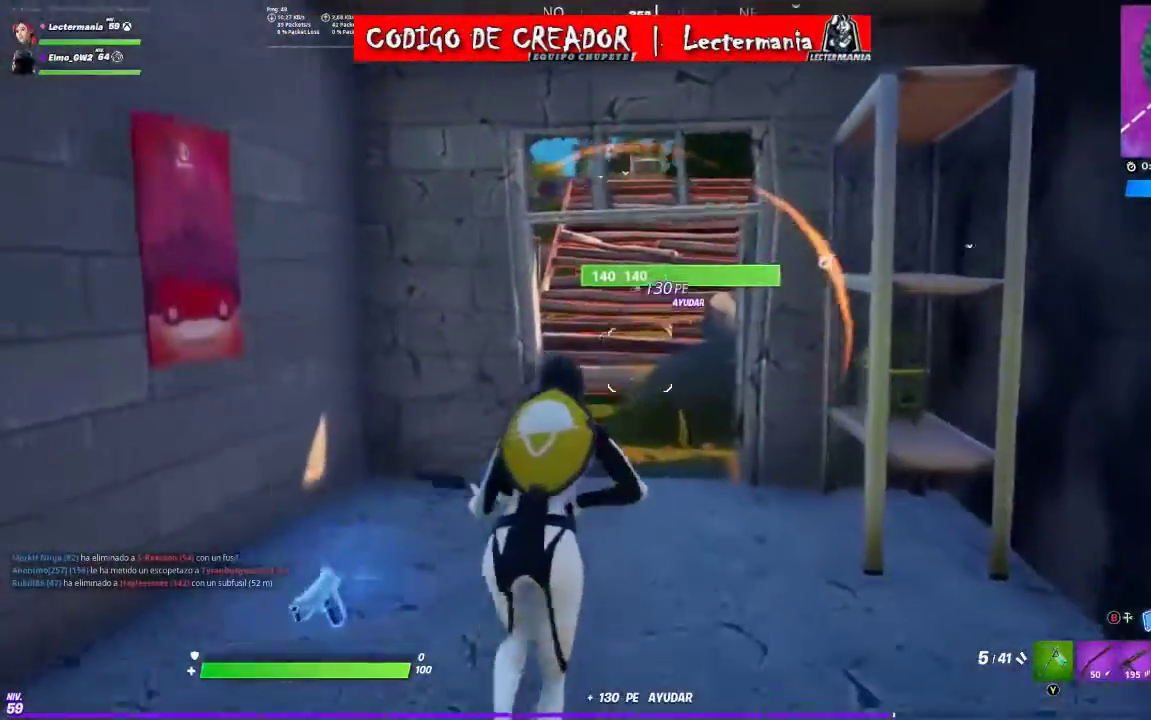
{"buttons": [], "left_stick": "down-right", "right_stick": "right"}
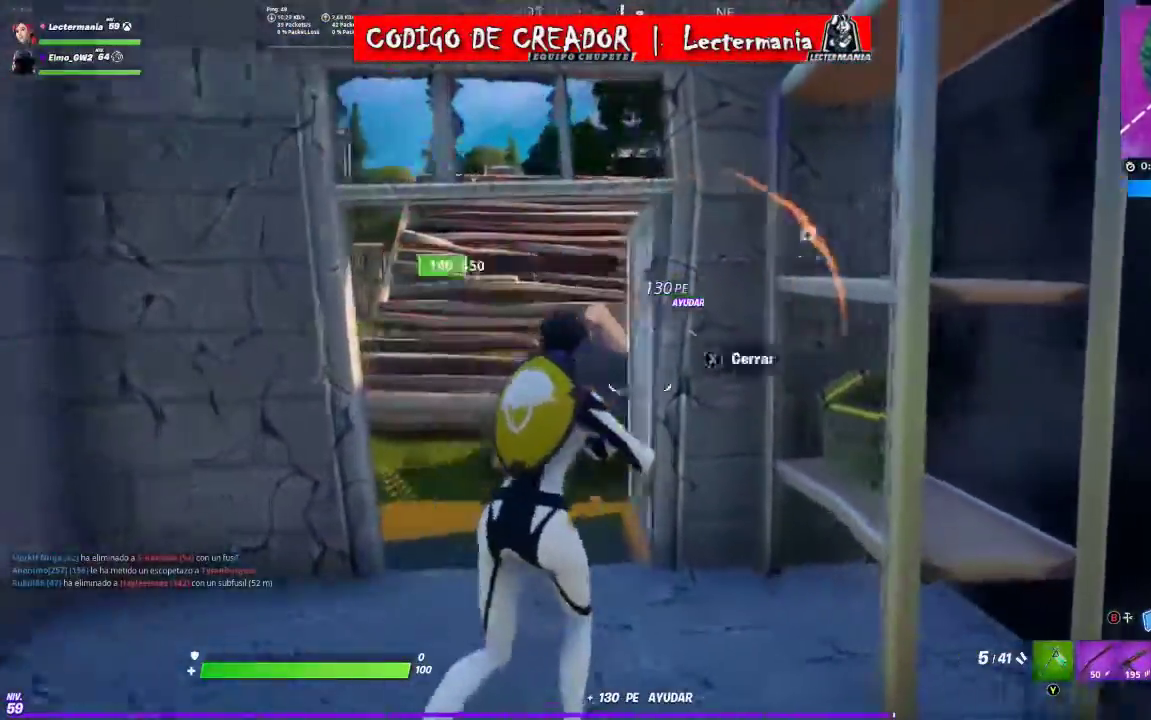
{"buttons": [], "left_stick": "down-left", "right_stick": "left"}
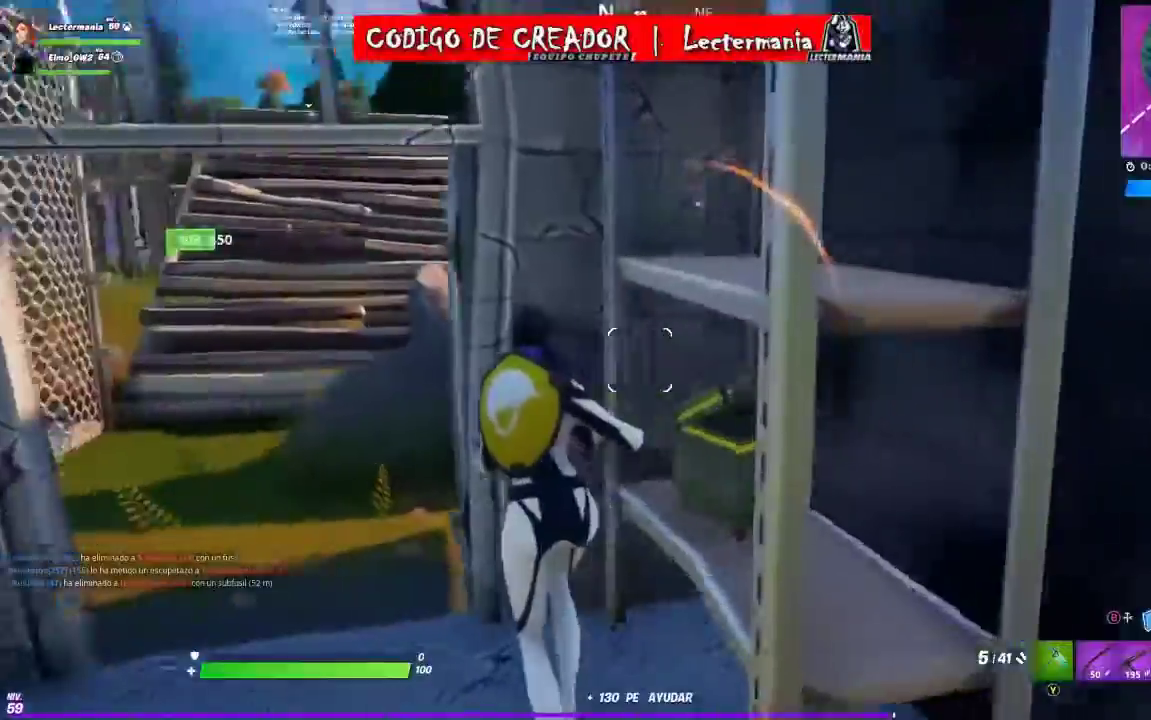
{"buttons": [], "left_stick": "left", "right_stick": "center"}
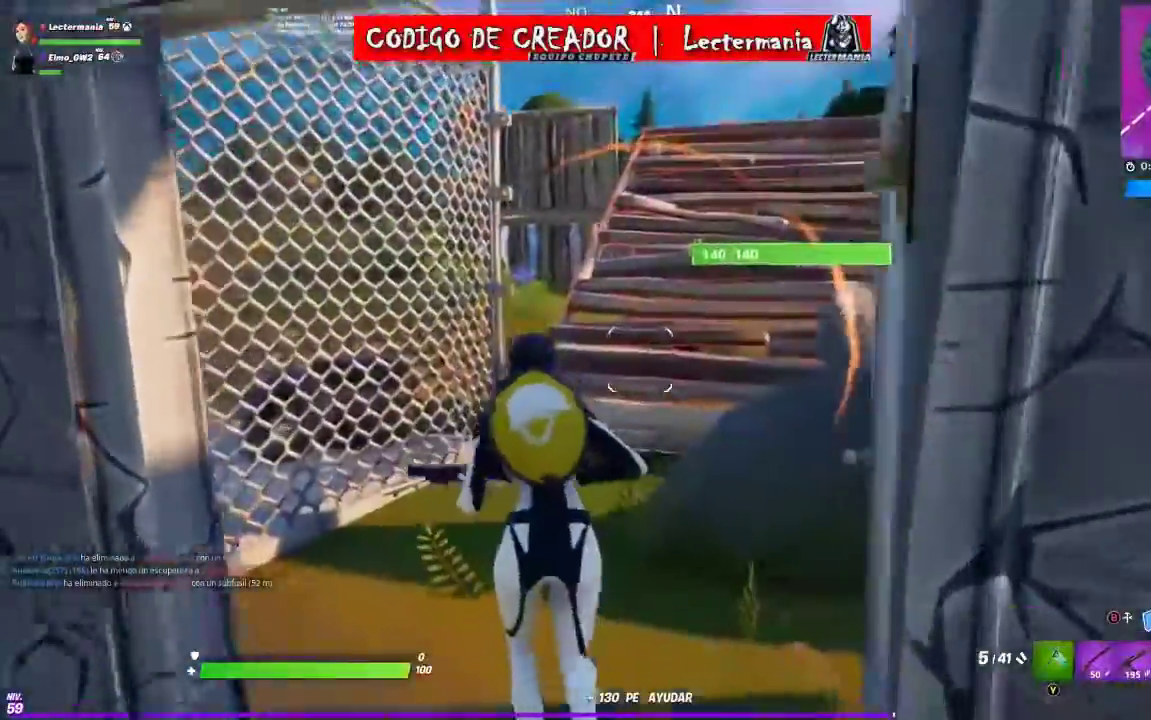
{"buttons": [], "left_stick": "left", "right_stick": "center"}
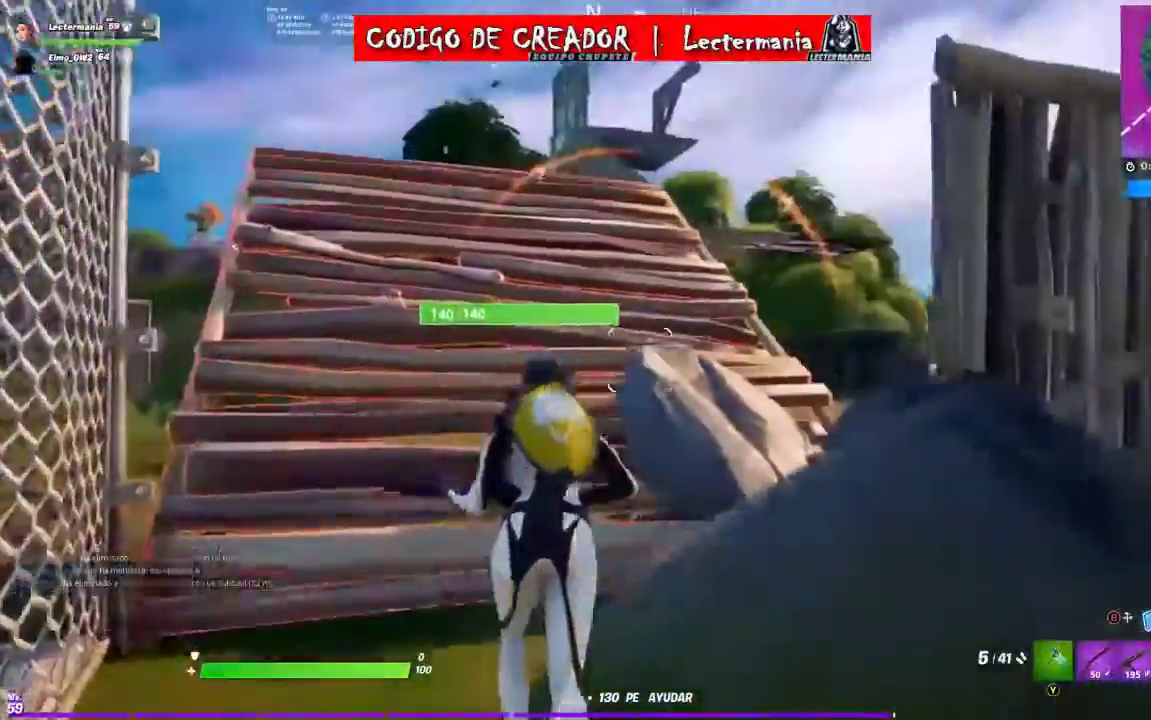
{"buttons": [], "left_stick": "down-left", "right_stick": "down-right"}
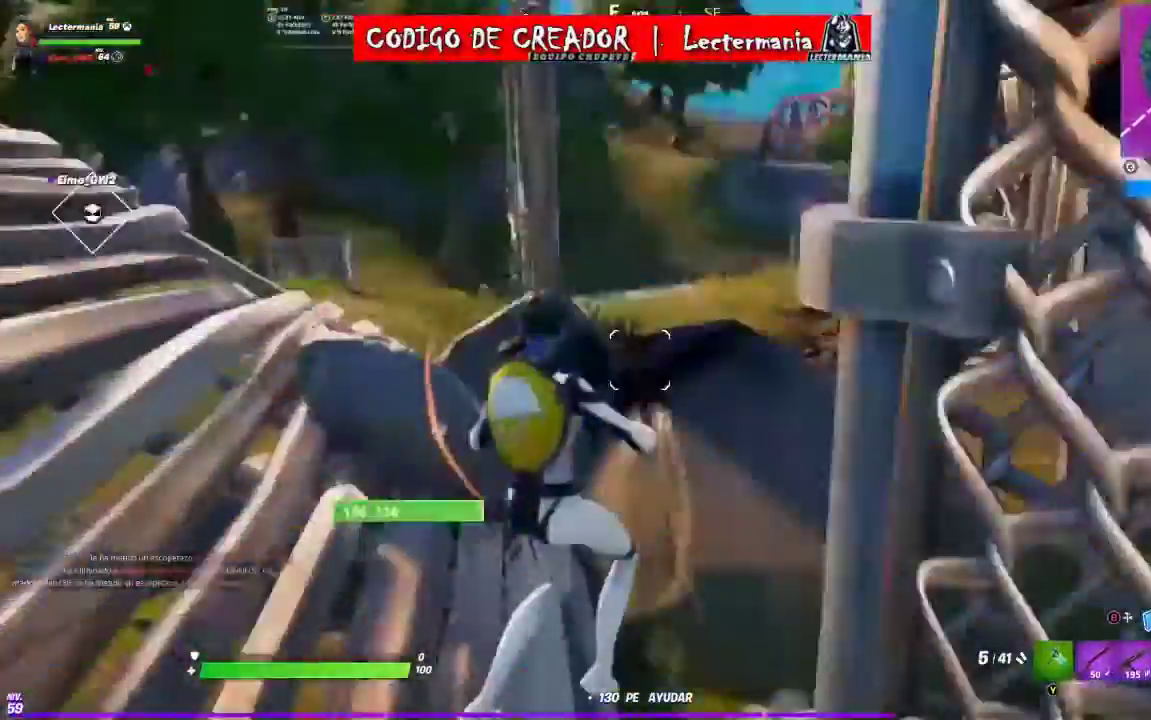
{"buttons": [], "left_stick": "center", "right_stick": "up-right"}
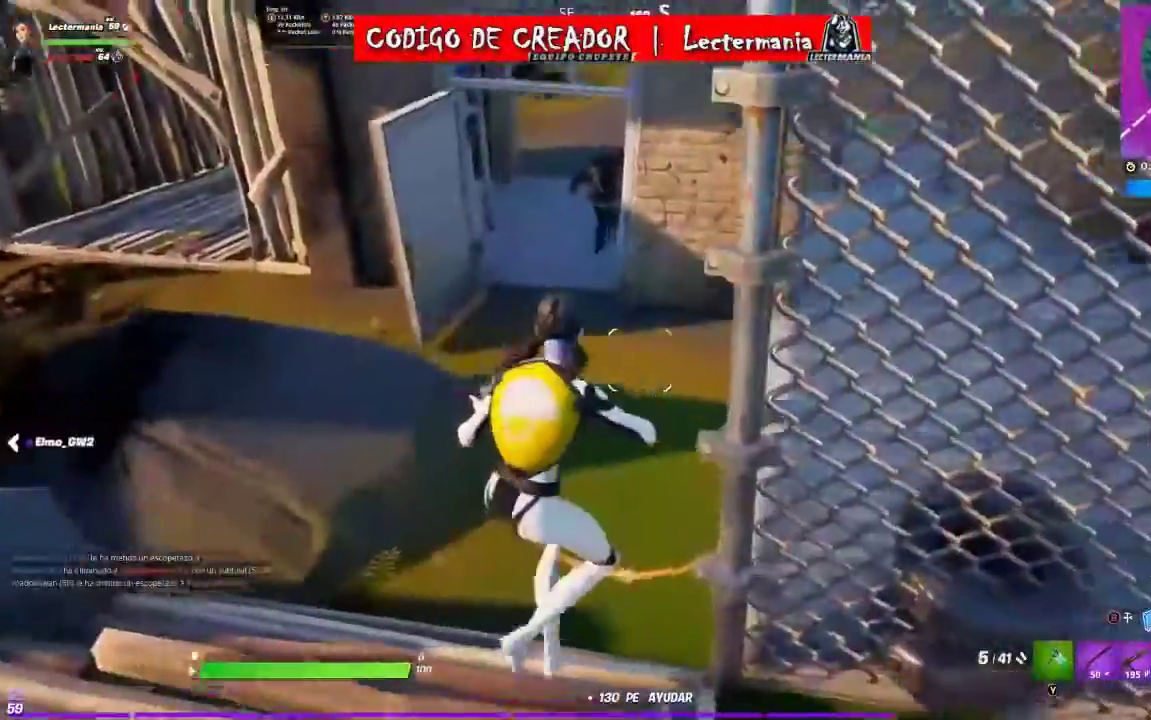
{"buttons": ["R2"], "left_stick": "down-left", "right_stick": "left"}
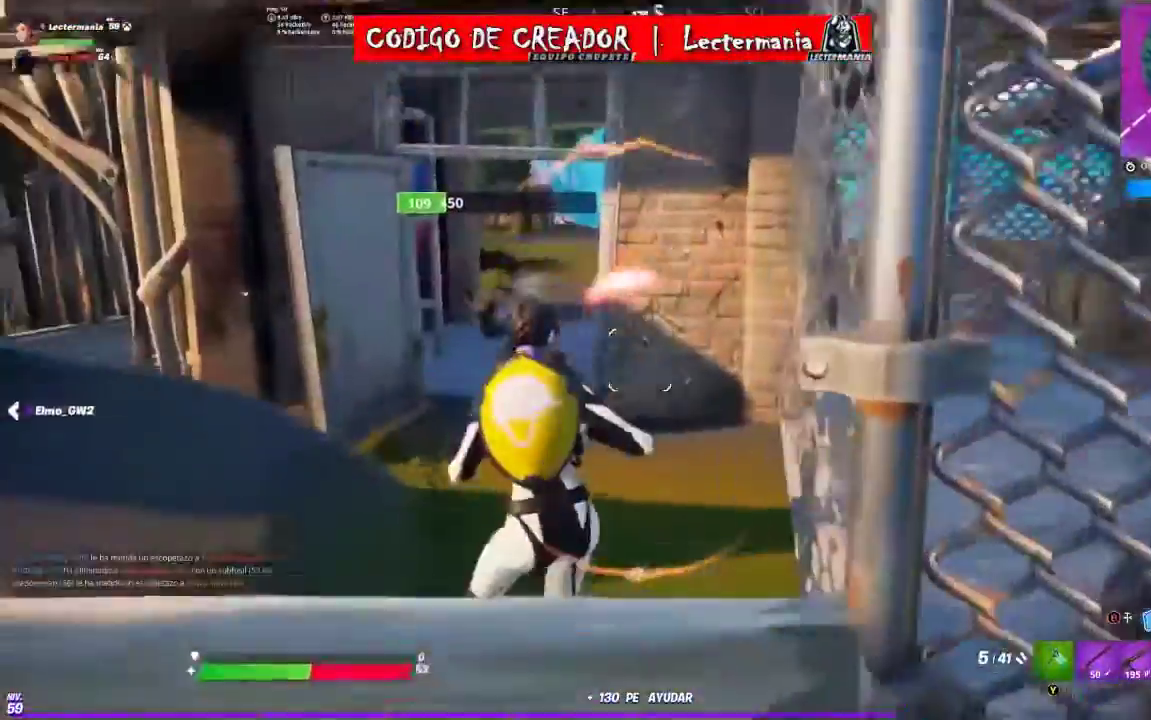
{"buttons": [], "left_stick": "down", "right_stick": "center"}
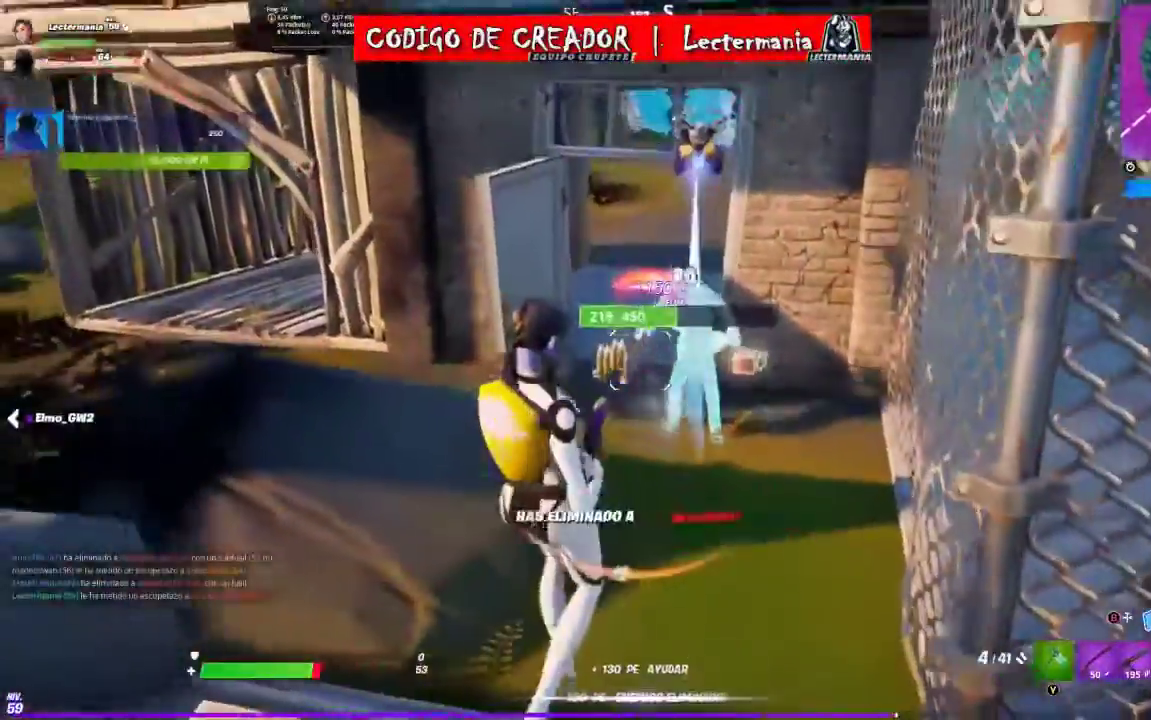
{"buttons": [], "left_stick": "down", "right_stick": "center"}
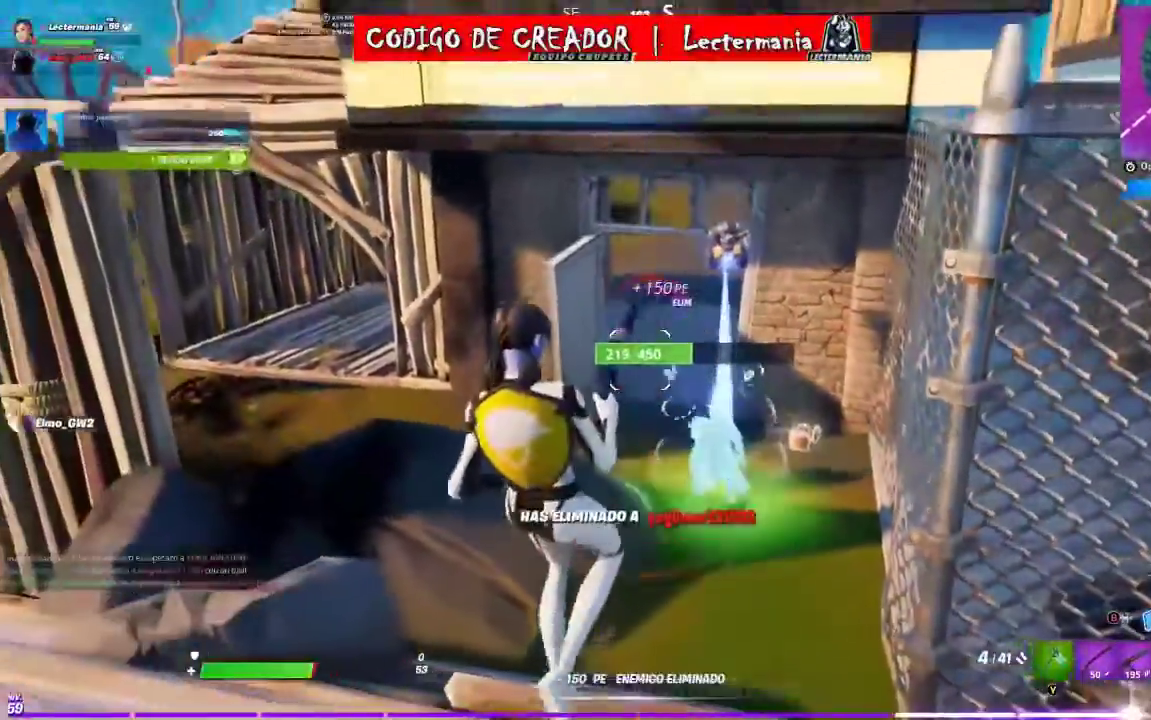
{"buttons": [], "left_stick": "center", "right_stick": "center"}
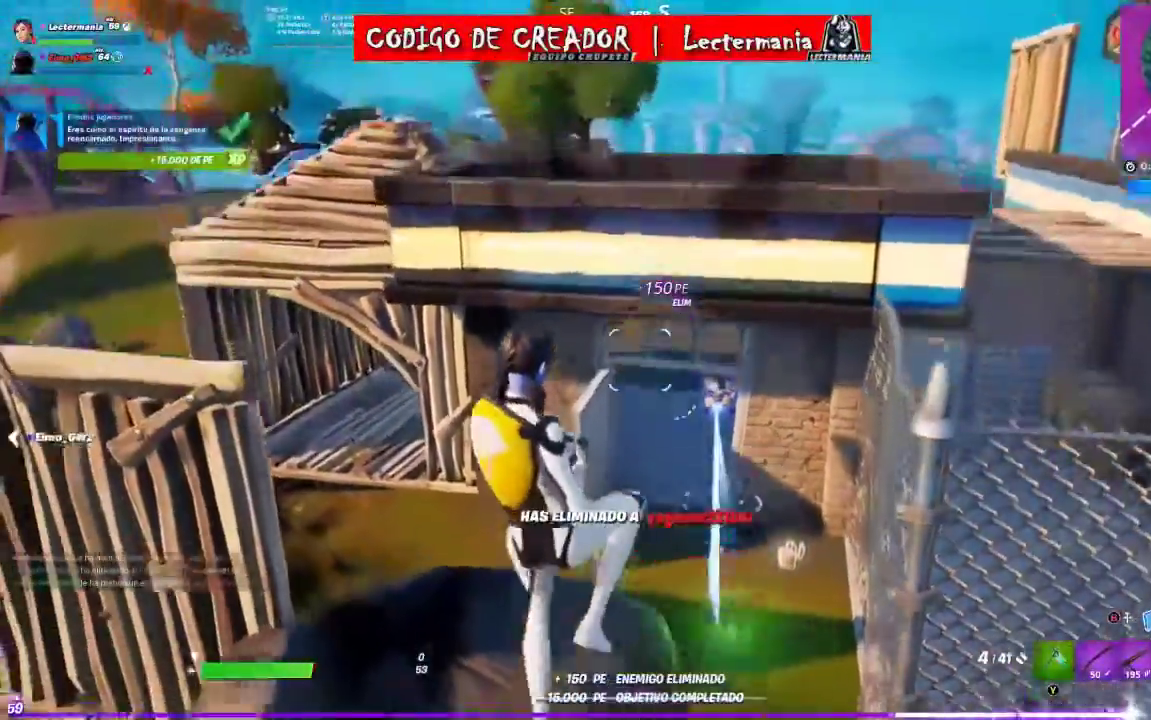
{"buttons": [], "left_stick": "center", "right_stick": "center"}
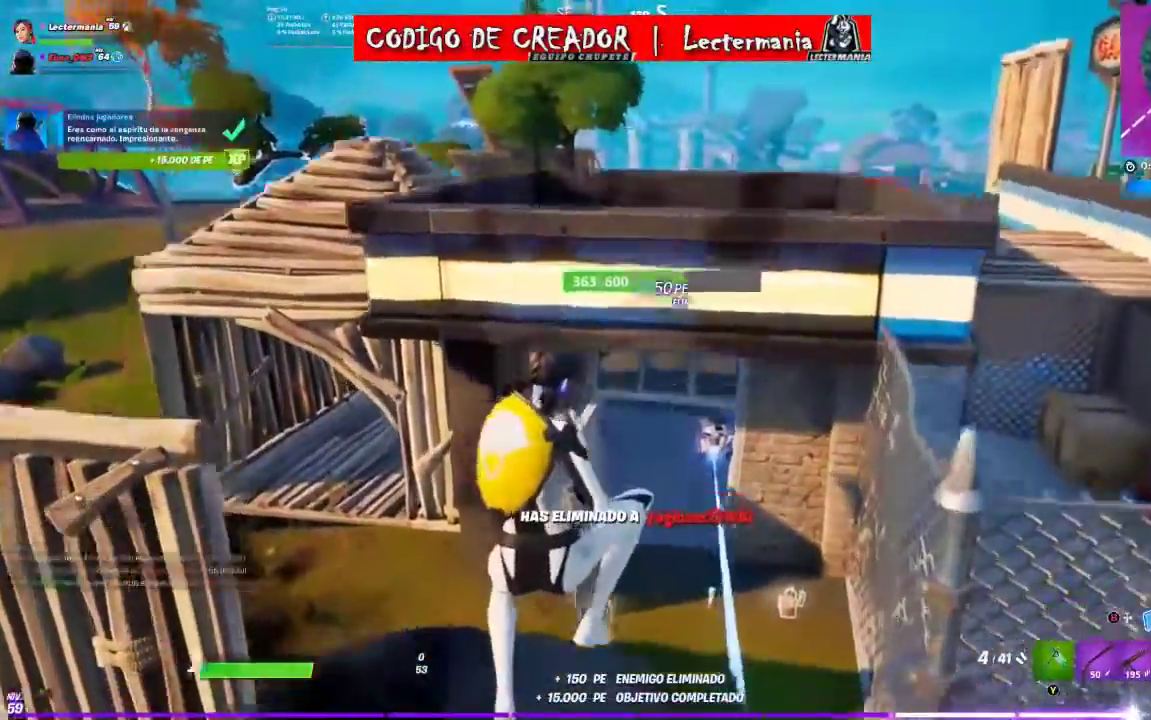
{"buttons": [], "left_stick": "center", "right_stick": "center"}
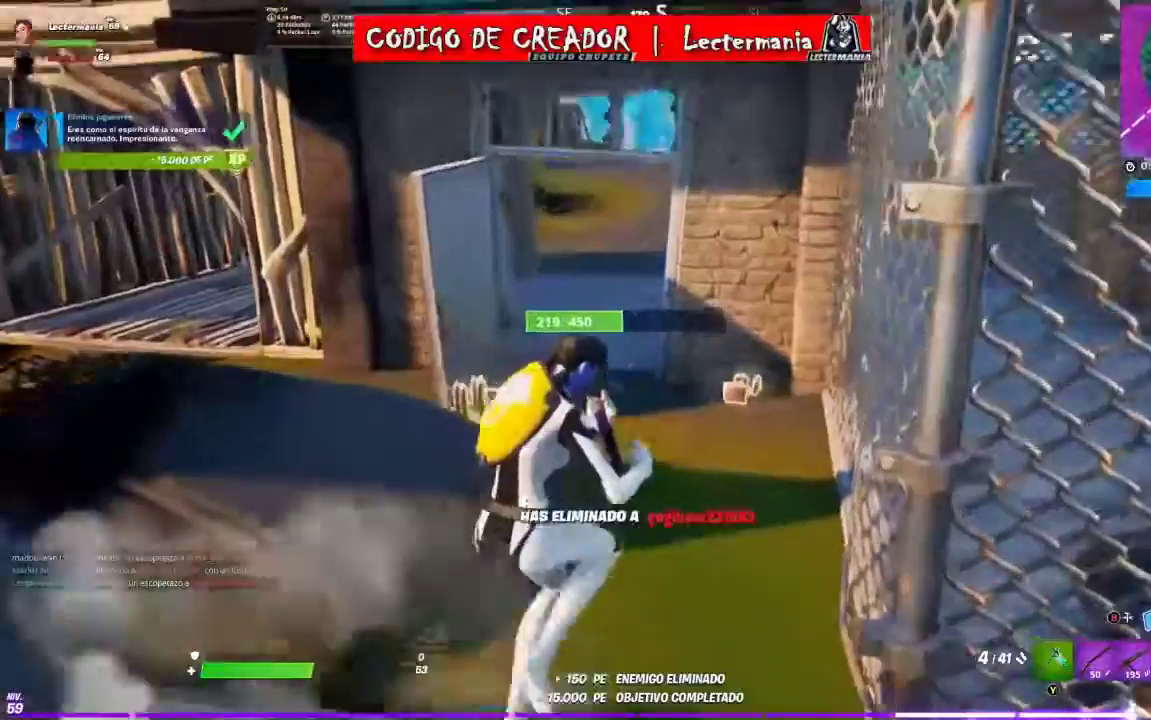
{"buttons": [], "left_stick": "center", "right_stick": "center"}
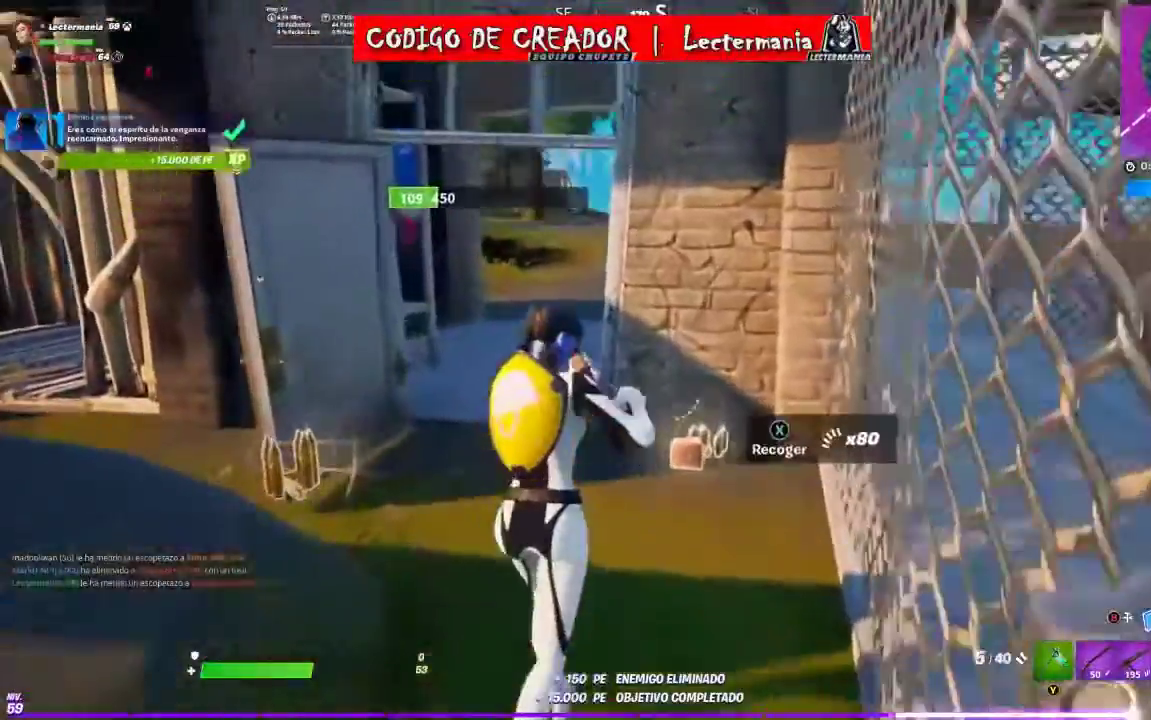
{"buttons": [], "left_stick": "down-left", "right_stick": "up"}
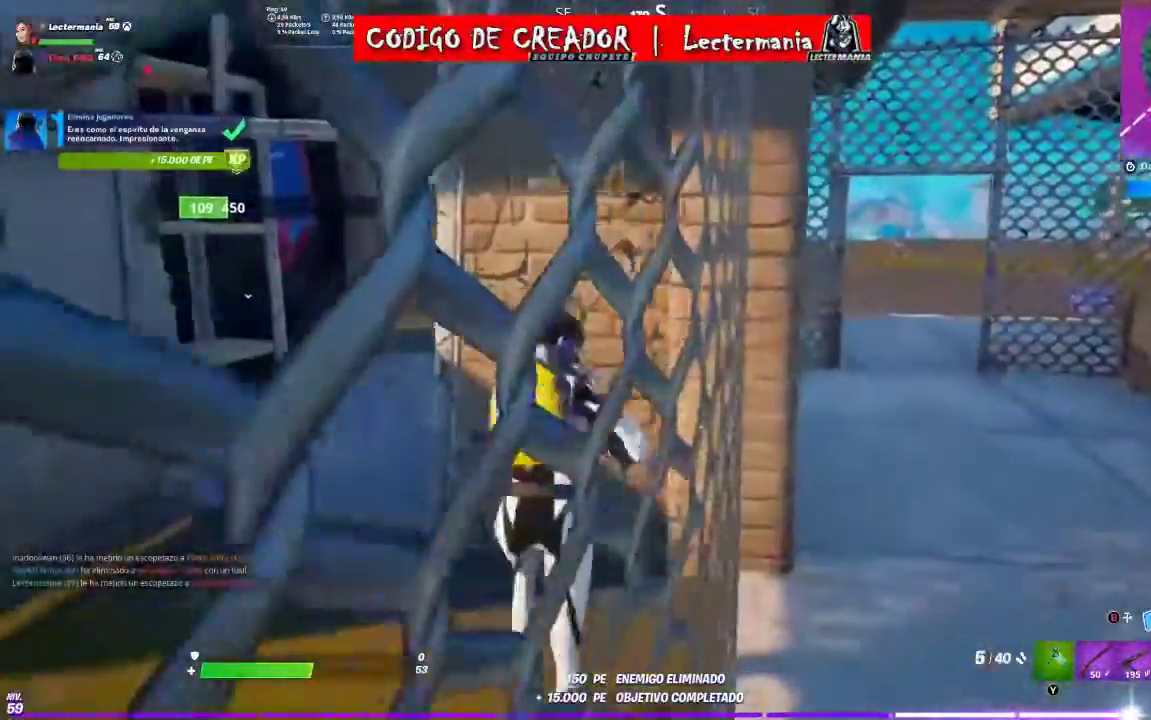
{"buttons": [], "left_stick": "down-left", "right_stick": "center"}
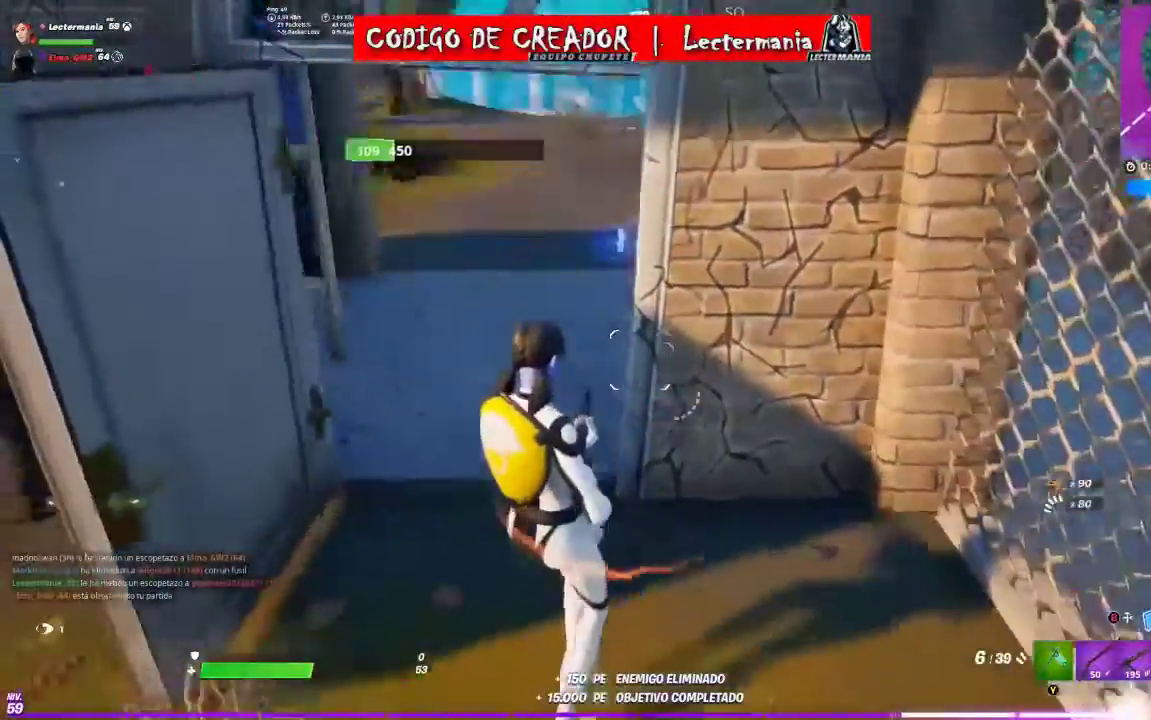
{"buttons": [], "left_stick": "center", "right_stick": "center"}
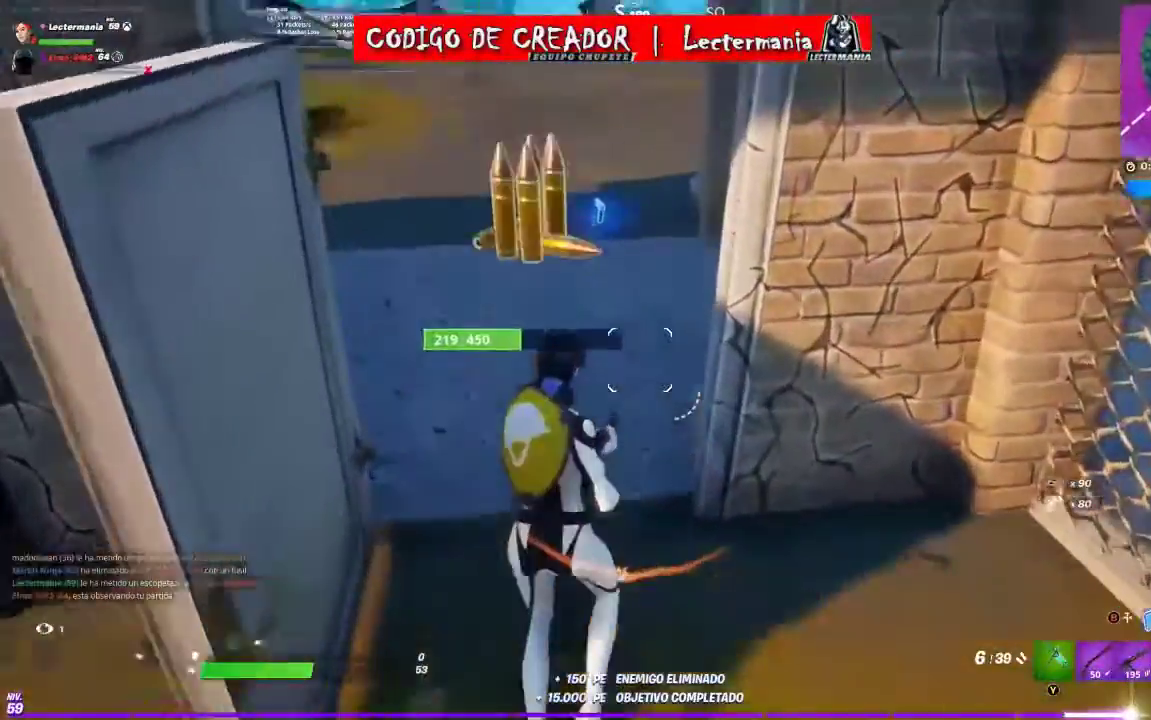
{"buttons": [], "left_stick": "down-left", "right_stick": "right"}
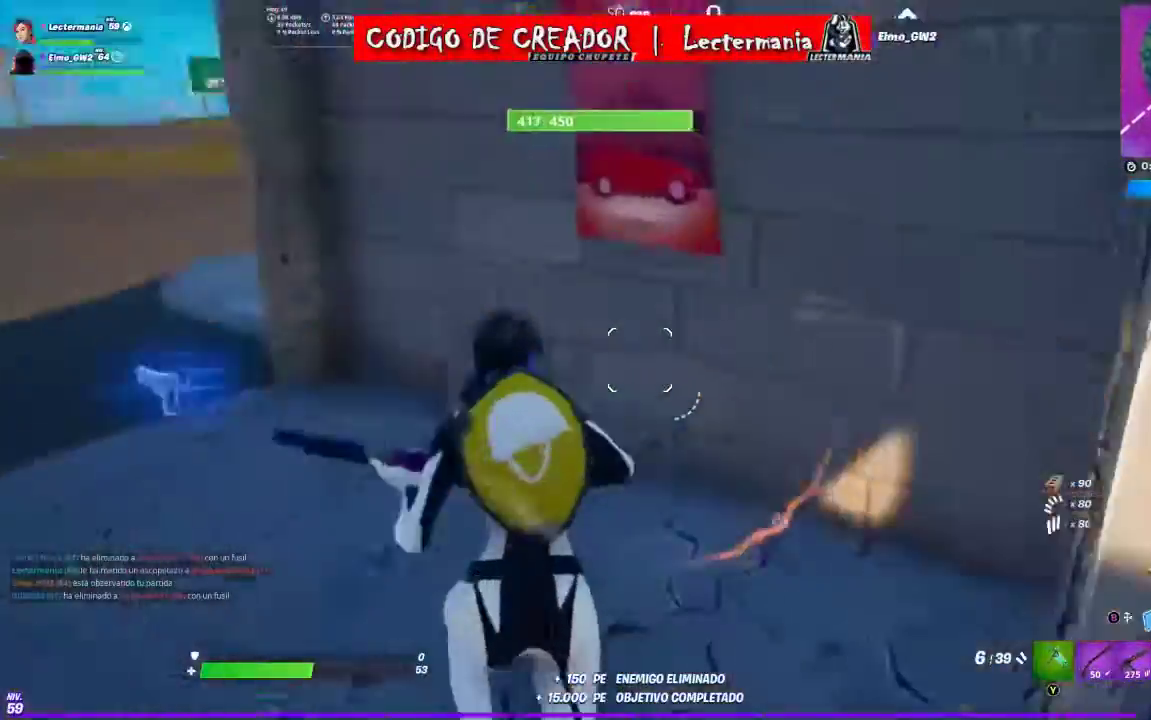
{"buttons": [], "left_stick": "down-left", "right_stick": "up-left"}
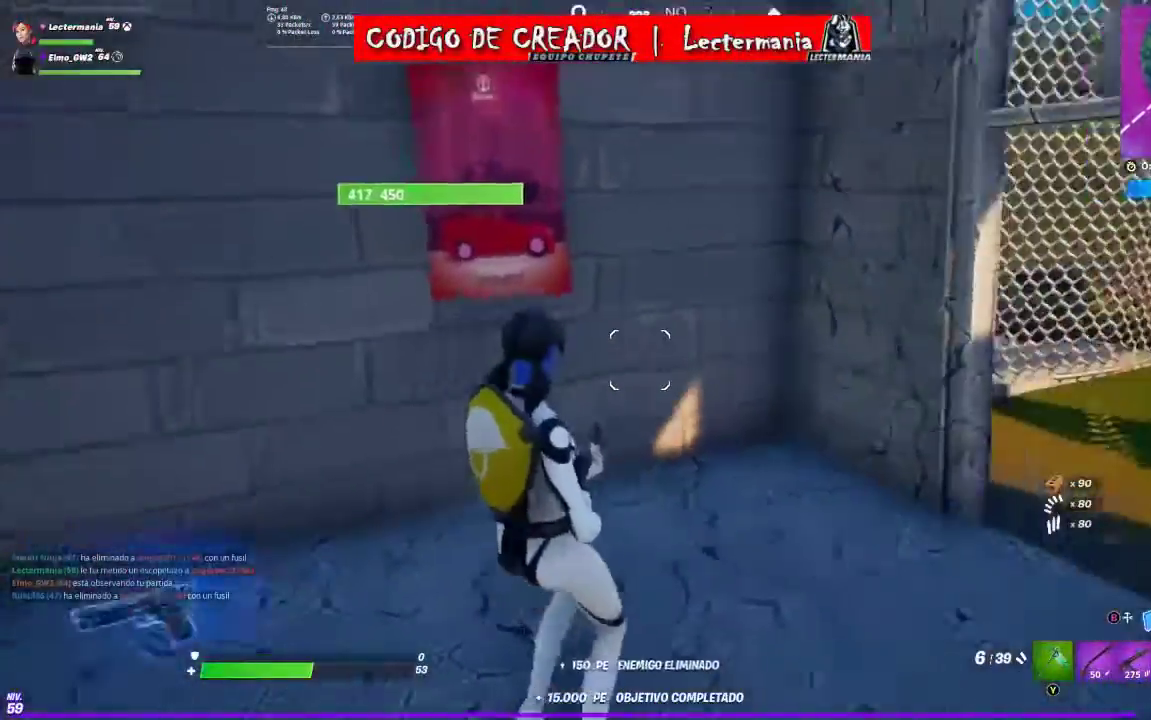
{"buttons": [], "left_stick": "left", "right_stick": "up-left"}
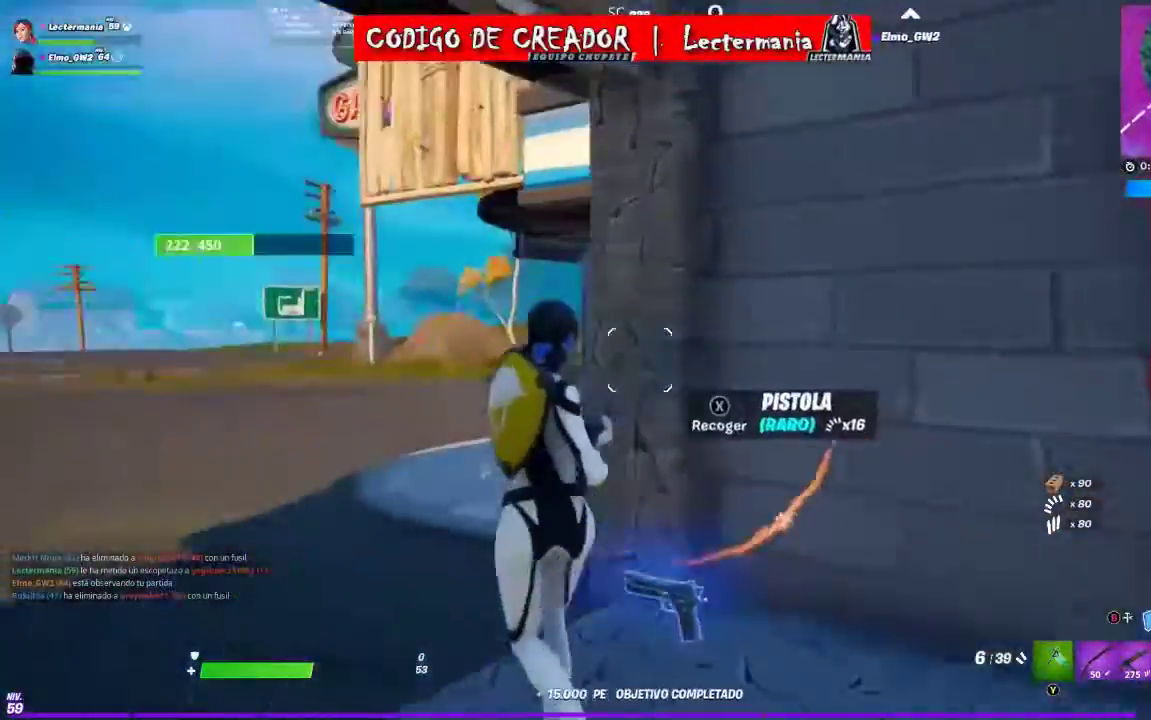
{"buttons": [], "left_stick": "center", "right_stick": "down-right"}
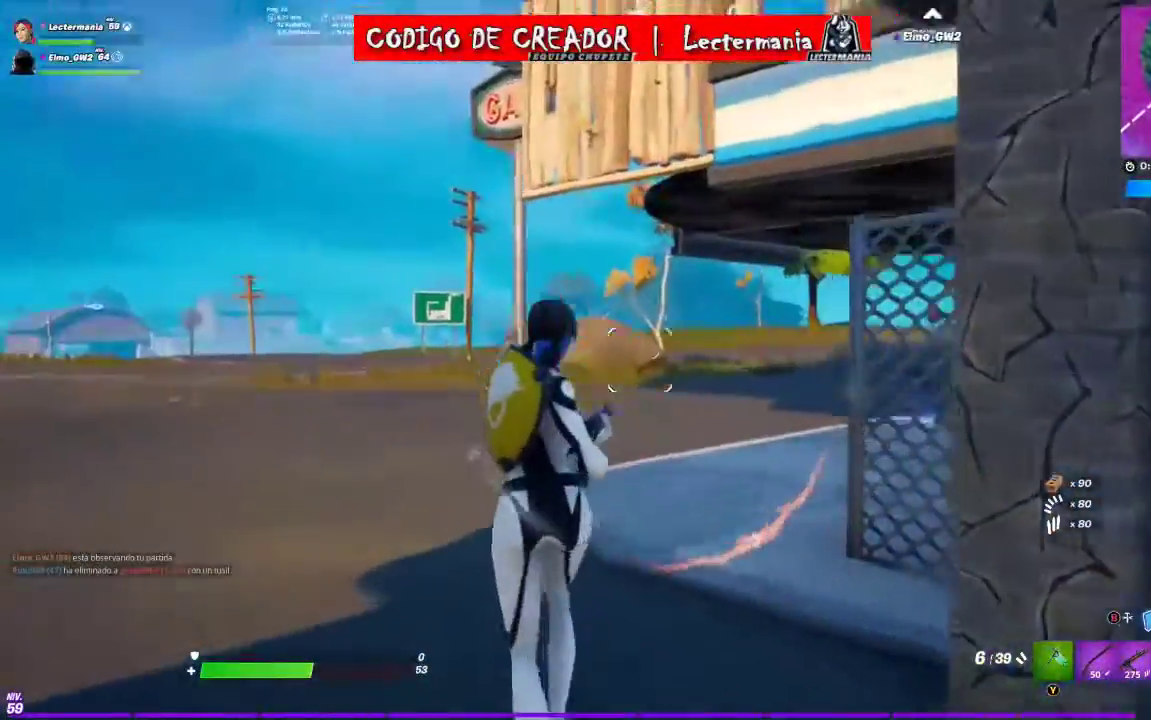
{"buttons": [], "left_stick": "center", "right_stick": "center"}
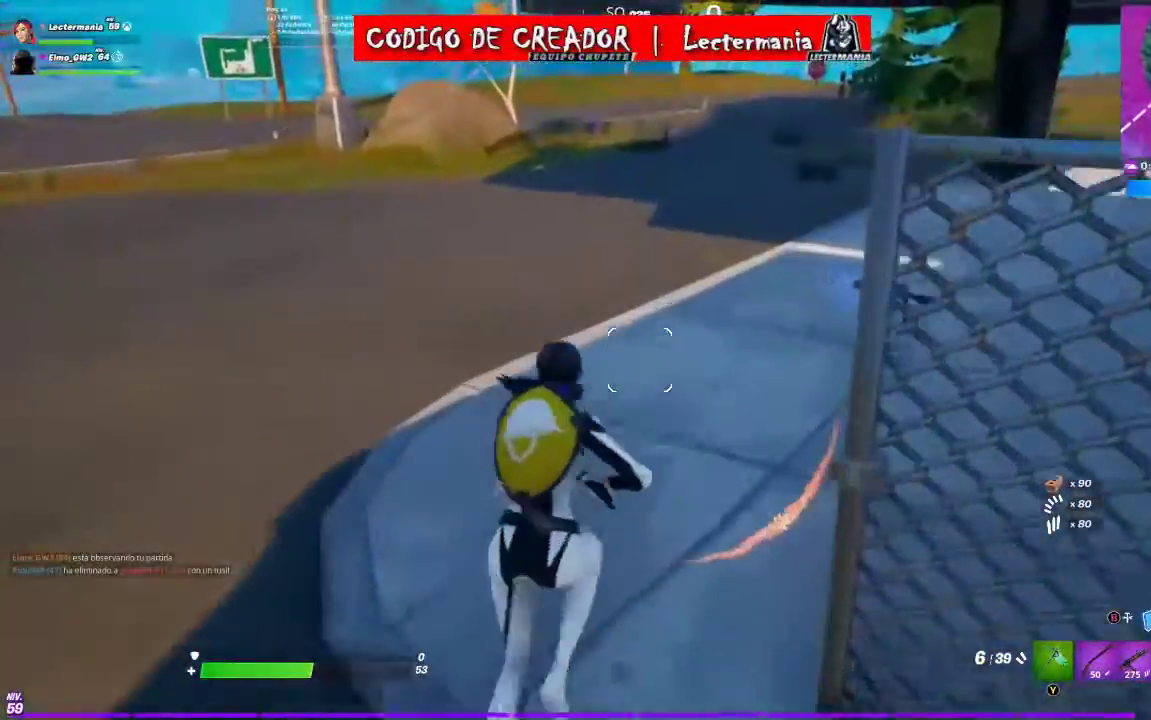
{"buttons": [], "left_stick": "center", "right_stick": "right"}
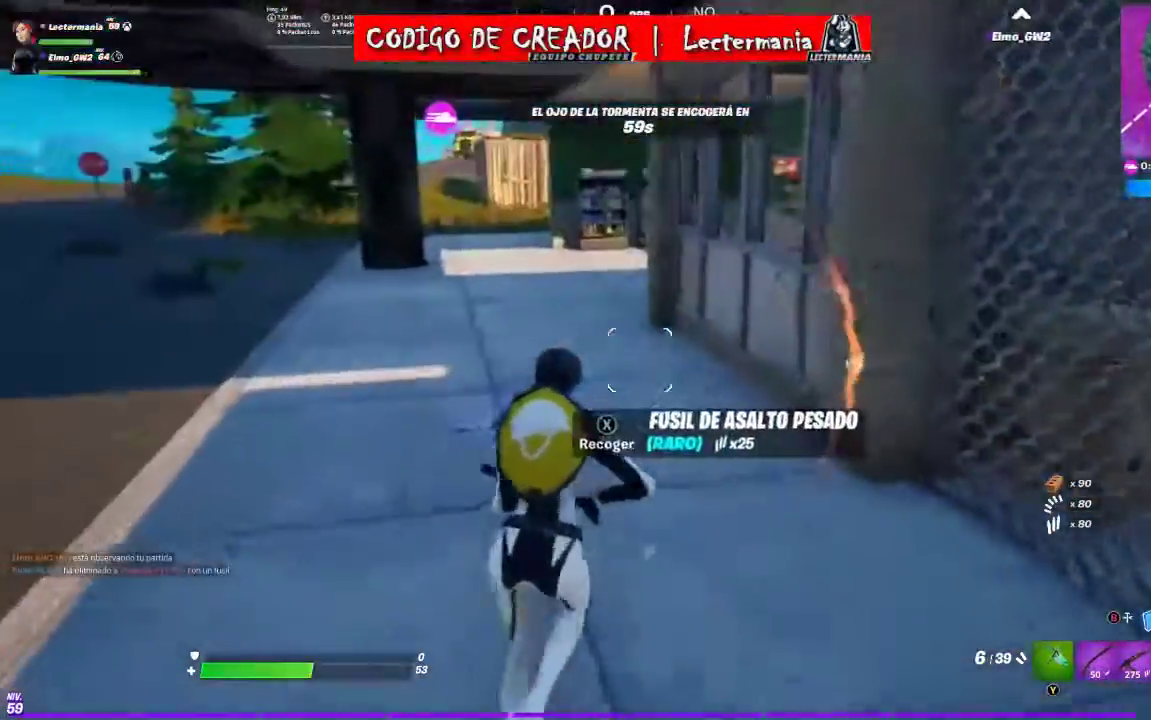
{"buttons": [], "left_stick": "left", "right_stick": "up-right"}